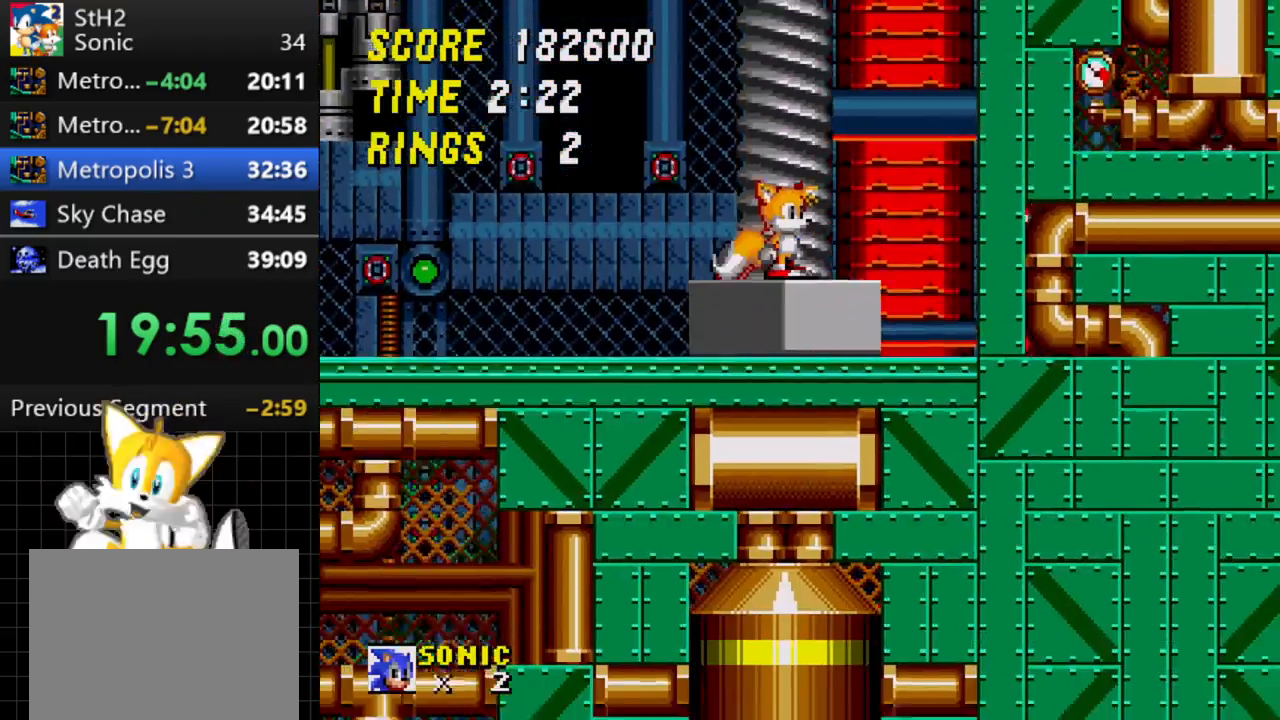
Gameplay with a controller; each line is a JSON object with the inputs held at the frame after it. "events" lists button and stick changes between this image and that frame as [ms after this image, input, new state], when the widget could be followed in between. Not read: L3 R3.
{"buttons": [], "events": []}
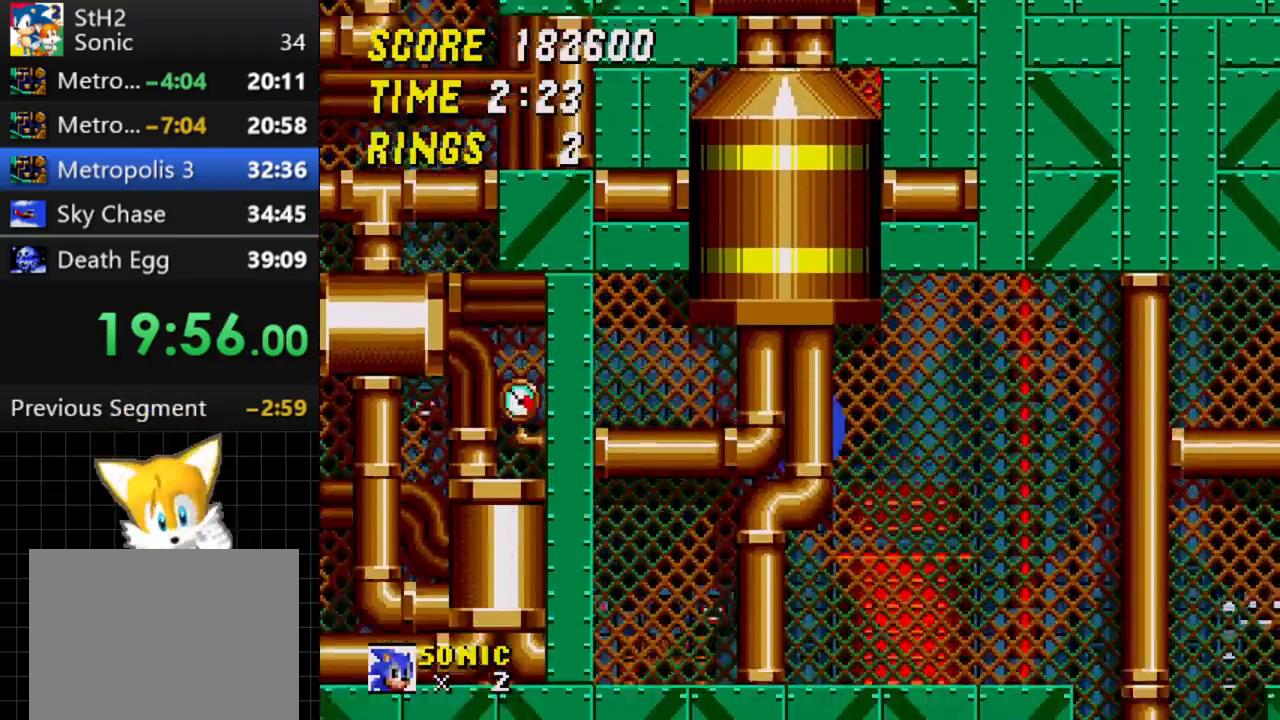
{"buttons": ["DPAD_RIGHT"], "events": [[367, "DPAD_RIGHT", "down"]]}
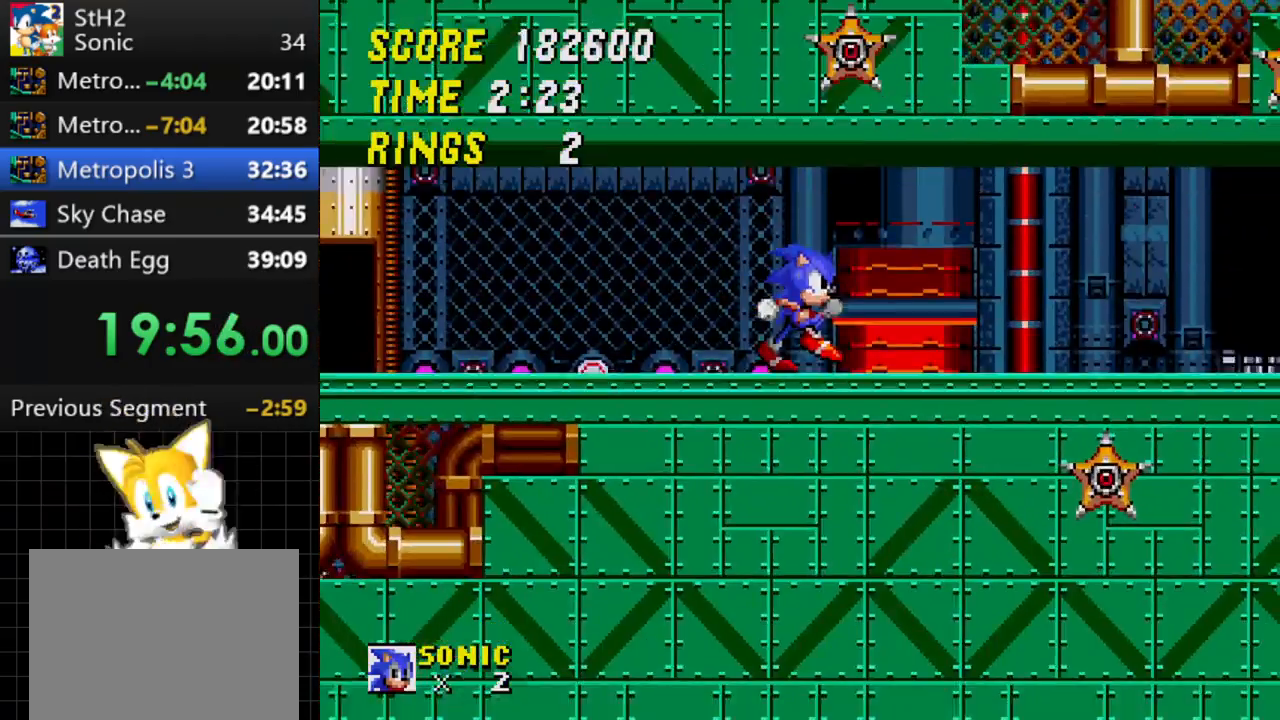
{"buttons": ["DPAD_RIGHT"], "events": []}
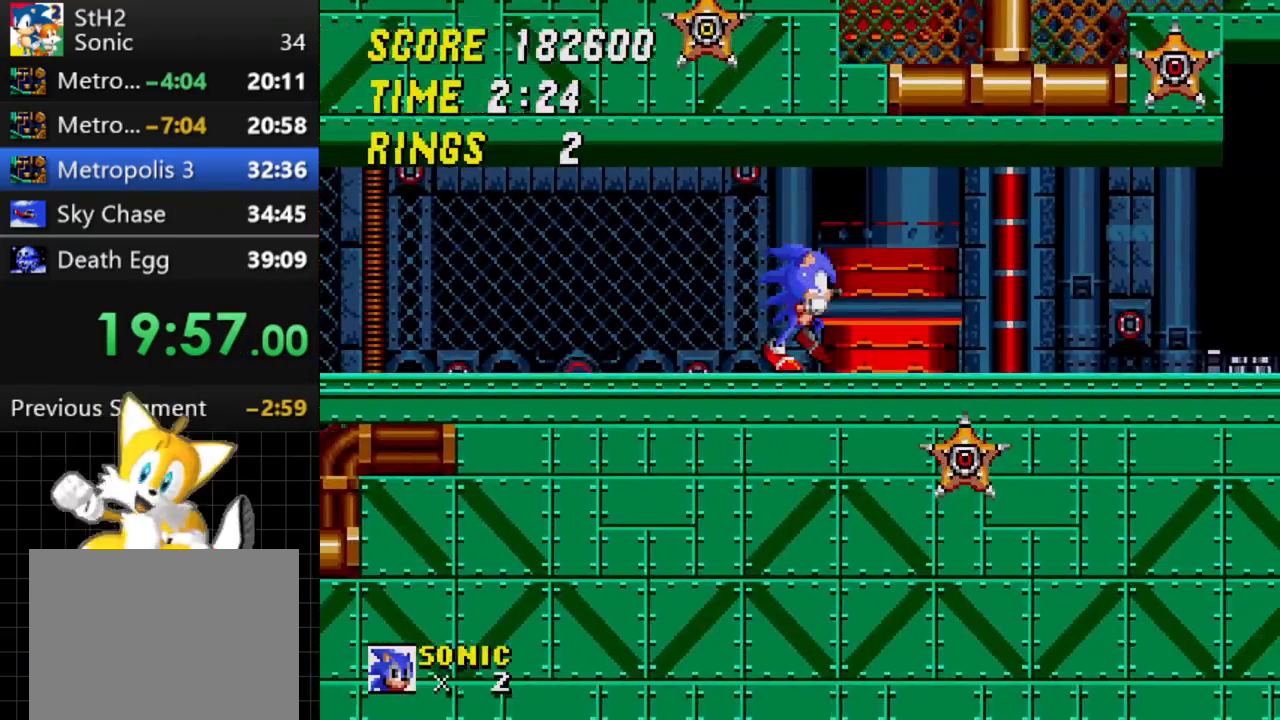
{"buttons": ["DPAD_RIGHT"], "events": []}
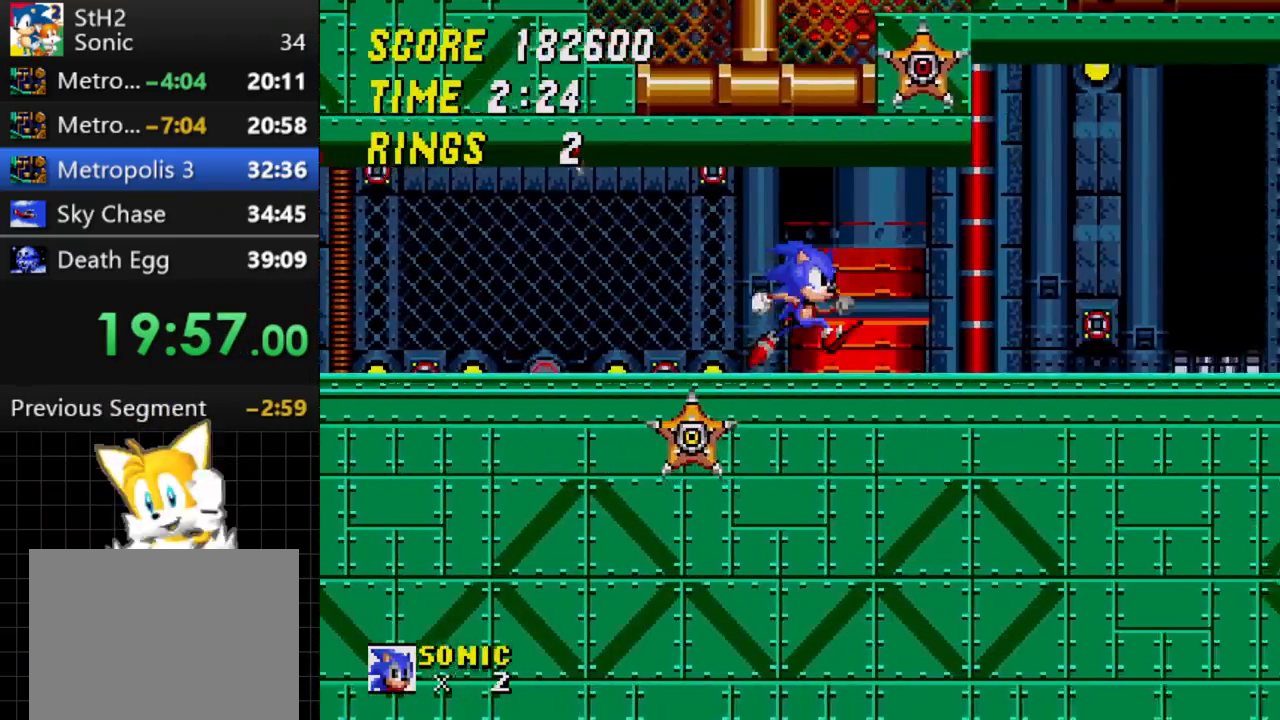
{"buttons": ["DPAD_RIGHT"], "events": []}
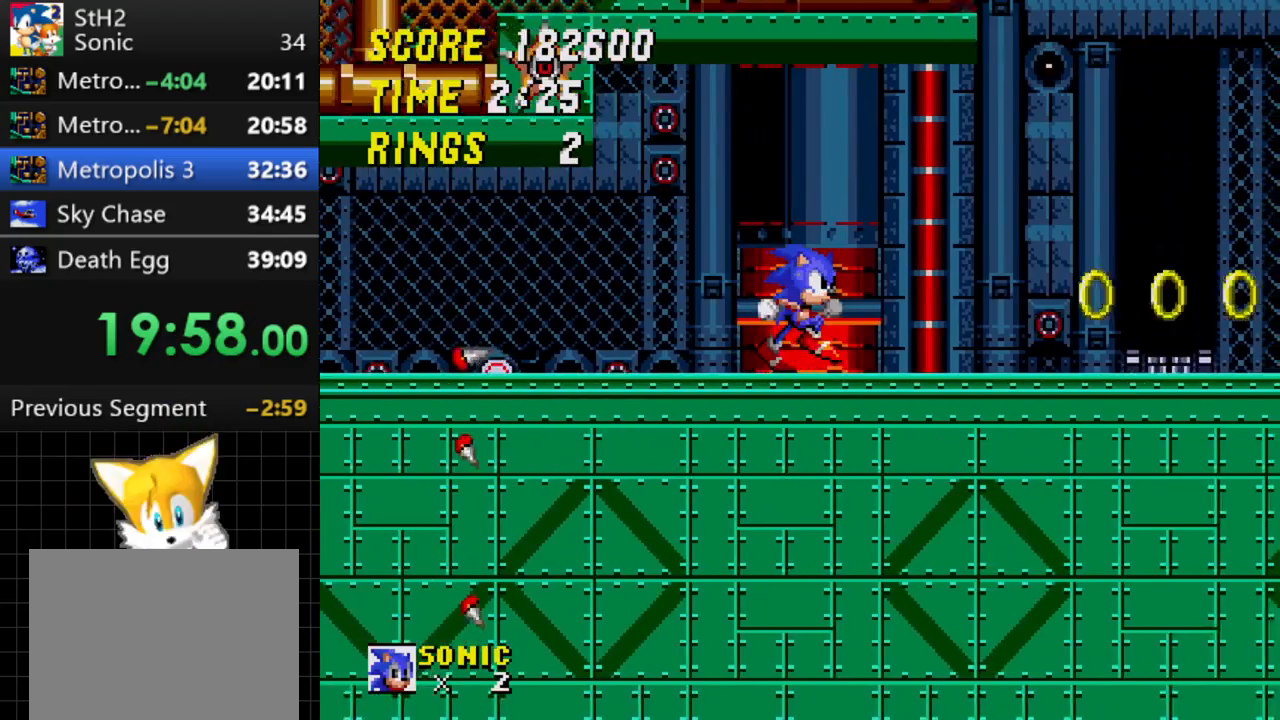
{"buttons": ["DPAD_RIGHT"], "events": []}
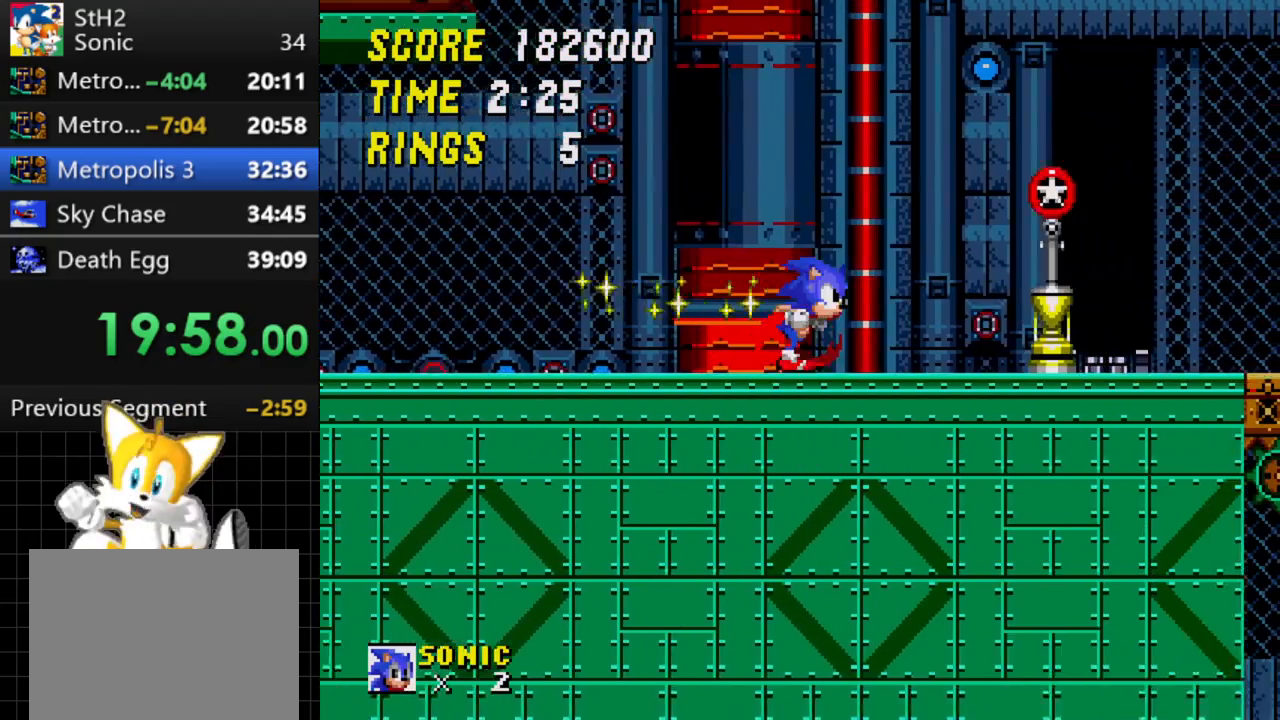
{"buttons": [], "events": [[100, "DPAD_RIGHT", "up"]]}
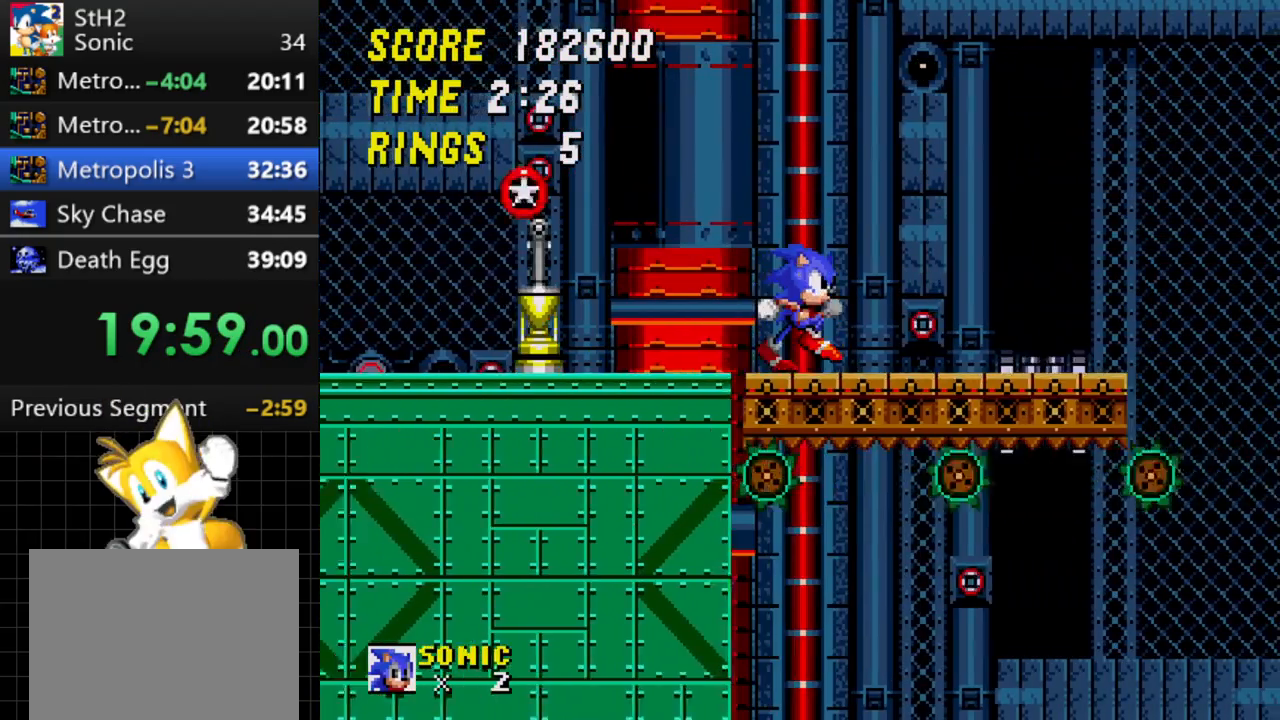
{"buttons": ["DPAD_RIGHT"], "events": [[50, "DPAD_LEFT", "down"], [267, "DPAD_LEFT", "up"], [483, "DPAD_RIGHT", "down"]]}
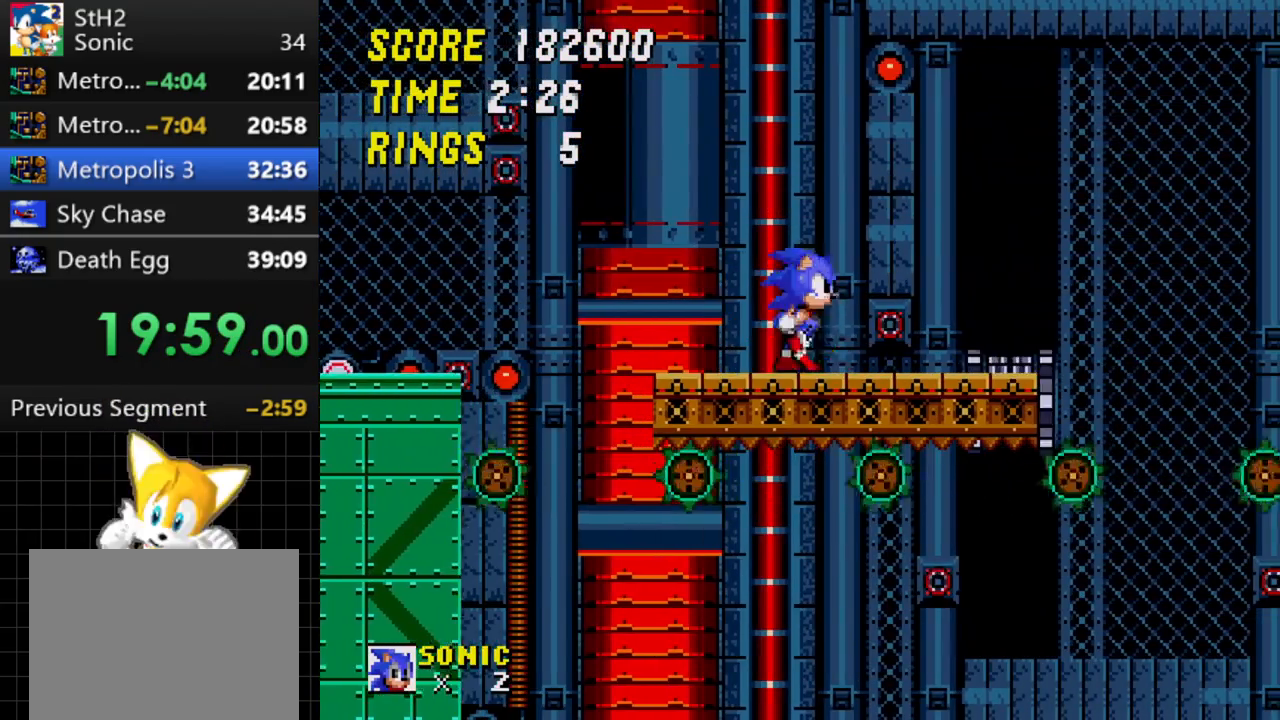
{"buttons": [], "events": [[100, "DPAD_RIGHT", "up"], [300, "DPAD_RIGHT", "down"], [433, "DPAD_RIGHT", "up"]]}
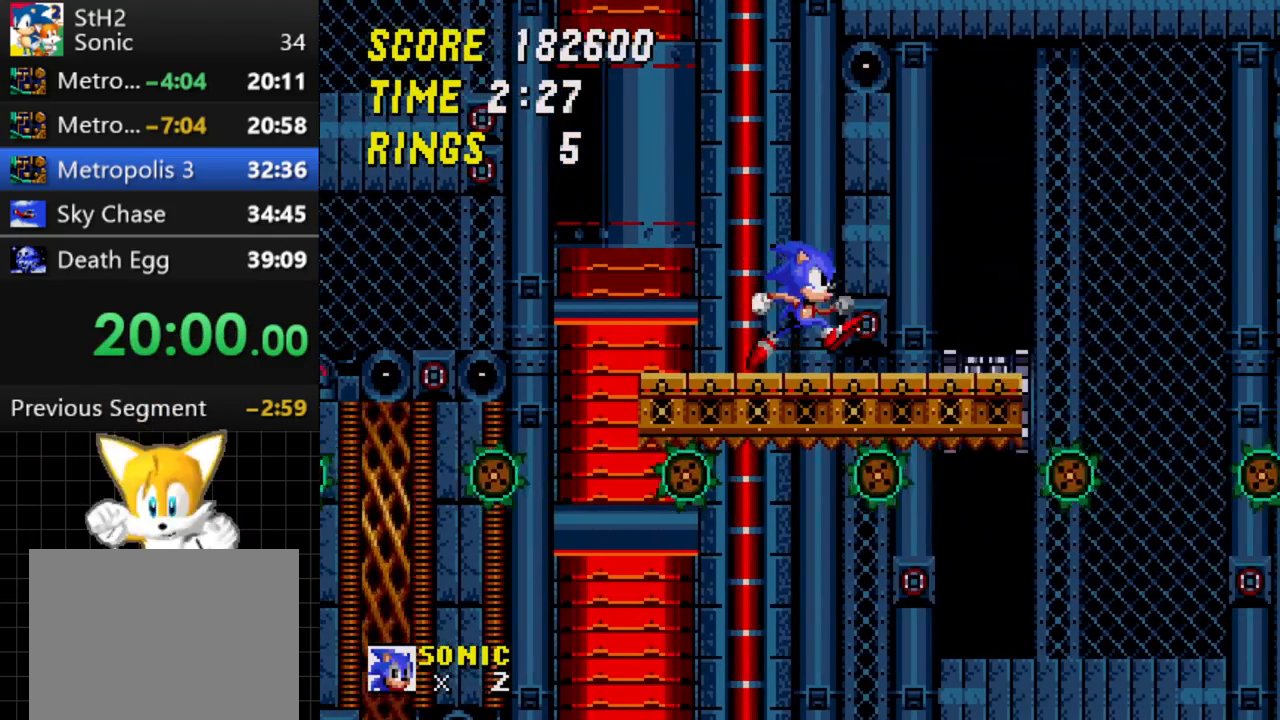
{"buttons": ["DPAD_DOWN"], "events": [[233, "DPAD_DOWN", "down"]]}
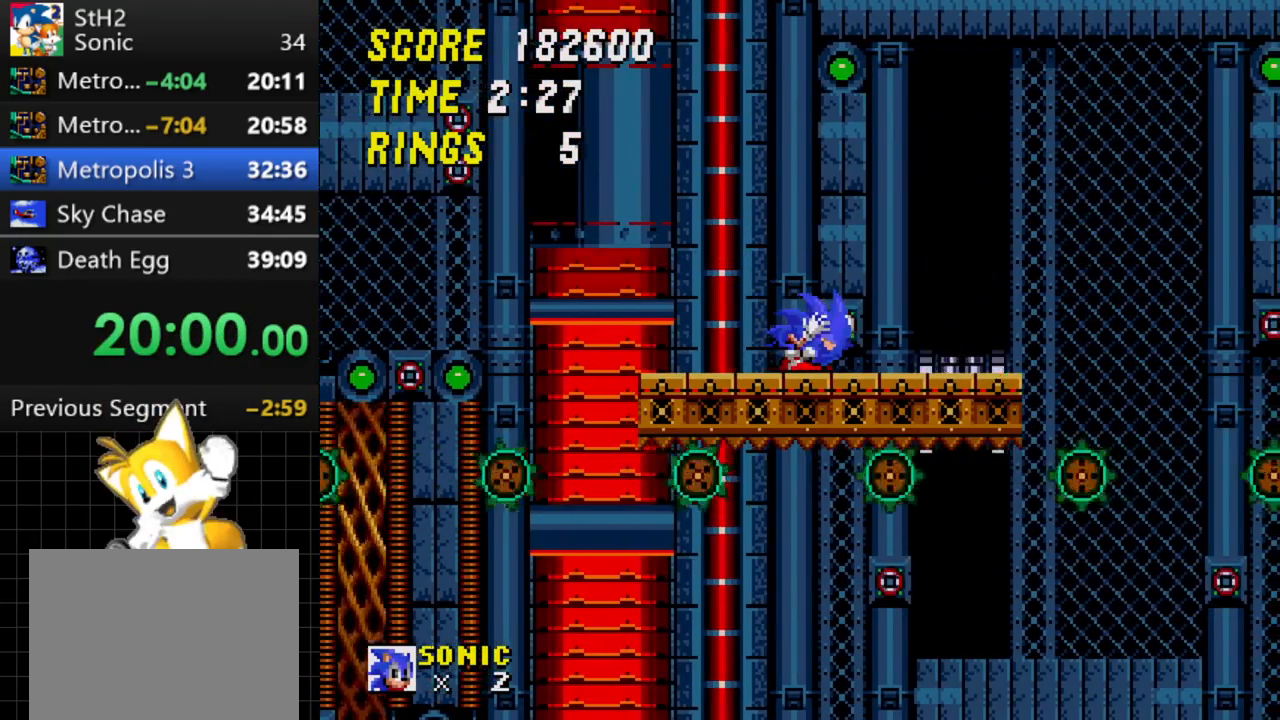
{"buttons": [], "events": [[133, "A", "down"], [183, "A", "up"], [183, "B", "down"], [200, "C", "down"], [217, "B", "up"], [283, "C", "up"], [500, "DPAD_DOWN", "up"]]}
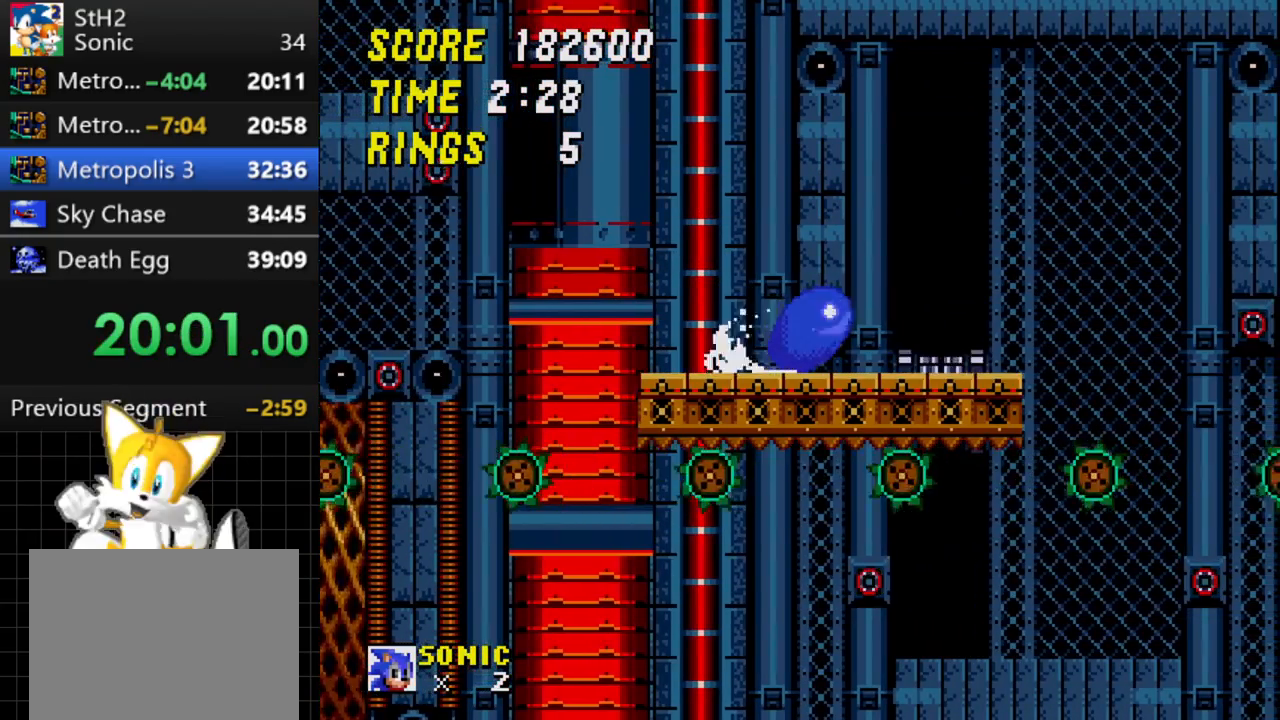
{"buttons": ["DPAD_DOWN"], "events": [[317, "A", "down"], [350, "B", "down"], [367, "A", "up"], [383, "B", "up"], [383, "C", "down"], [400, "C", "up"], [500, "DPAD_DOWN", "down"]]}
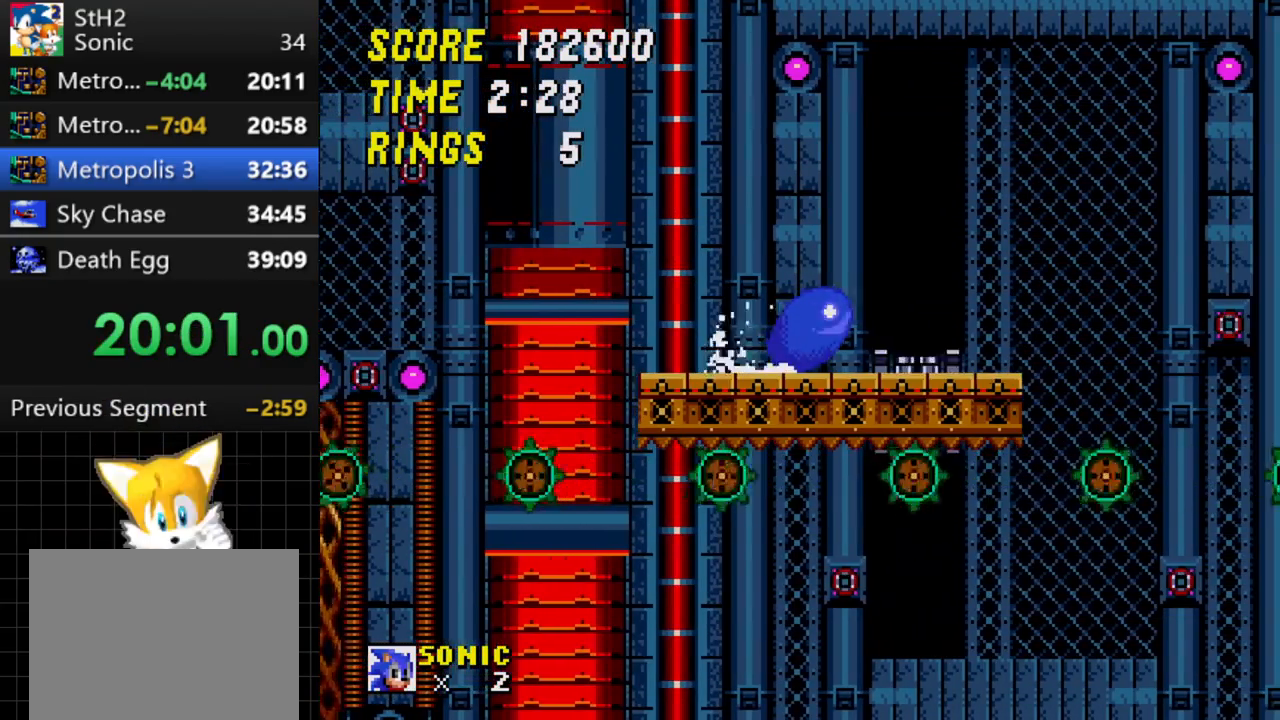
{"buttons": ["B", "DPAD_DOWN"], "events": [[483, "A", "down"], [483, "B", "down"], [500, "A", "up"]]}
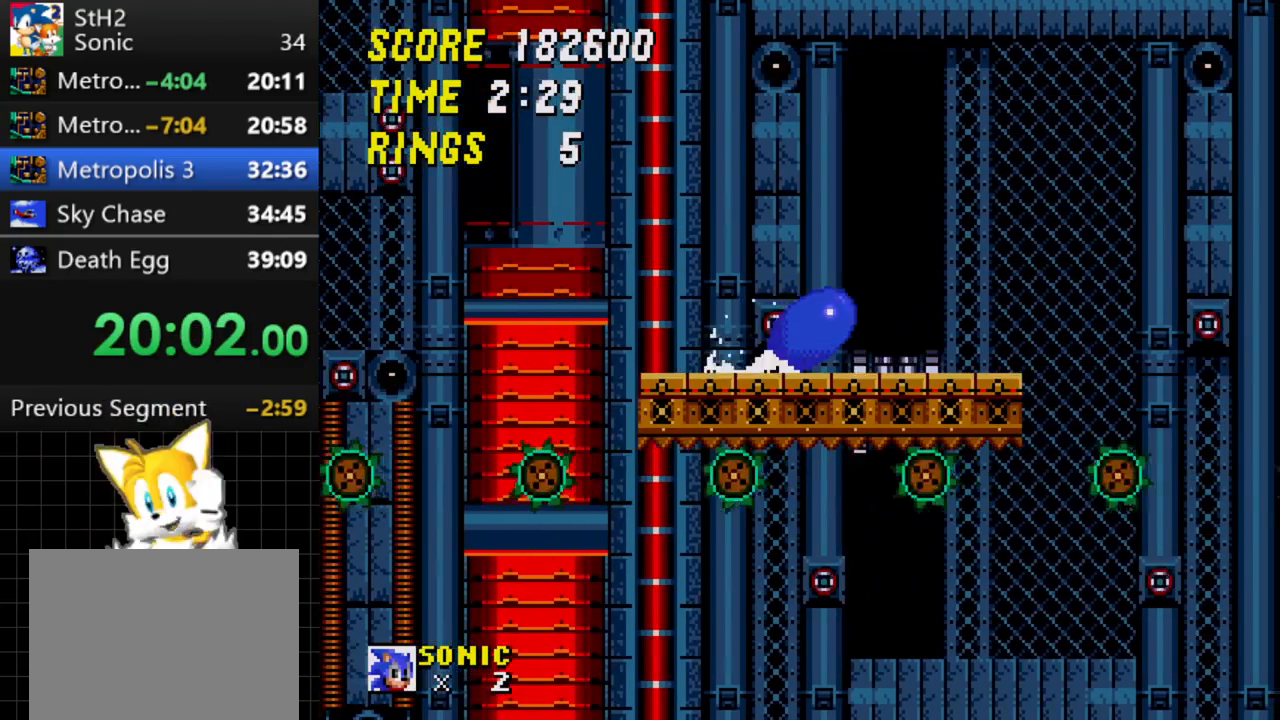
{"buttons": ["DPAD_DOWN"], "events": [[17, "B", "up"], [17, "C", "down"], [67, "C", "up"]]}
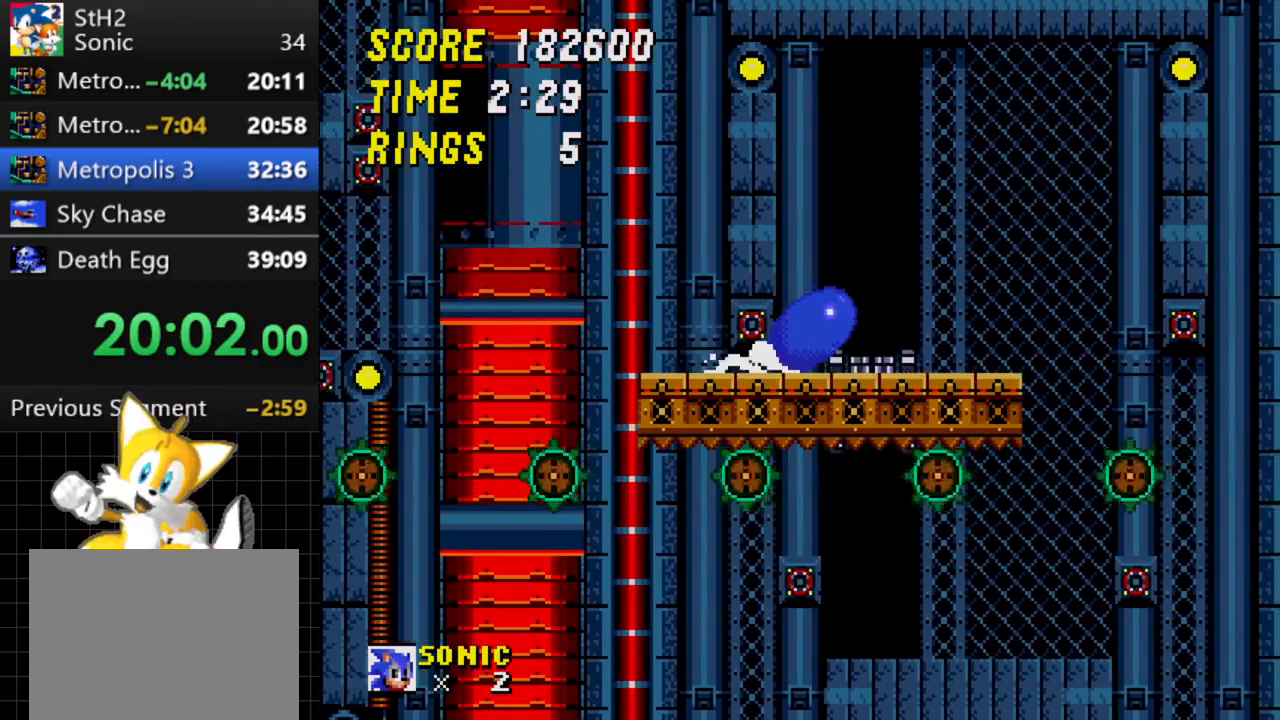
{"buttons": ["DPAD_DOWN"], "events": [[167, "A", "down"], [200, "A", "up"], [200, "B", "down"], [233, "B", "up"], [233, "C", "down"], [283, "C", "up"]]}
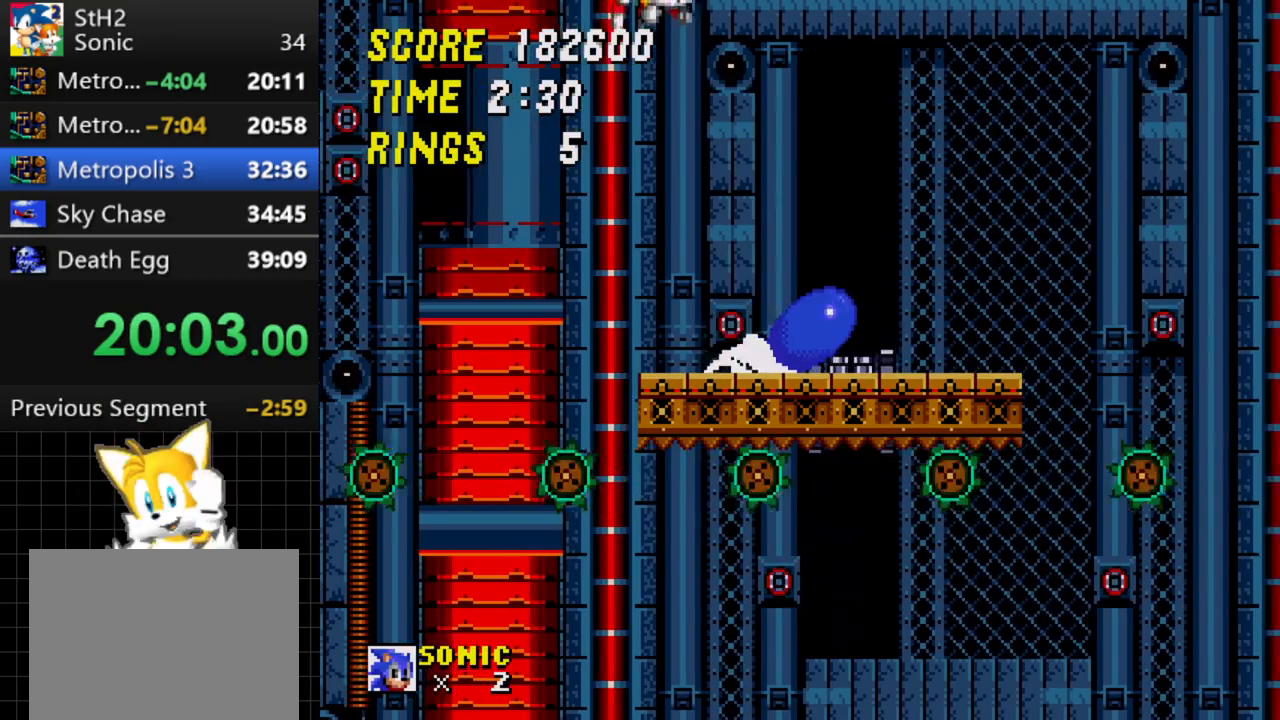
{"buttons": ["DPAD_DOWN"], "events": [[383, "A", "down"], [417, "B", "down"], [433, "A", "up"], [450, "B", "up"], [450, "C", "down"], [500, "C", "up"]]}
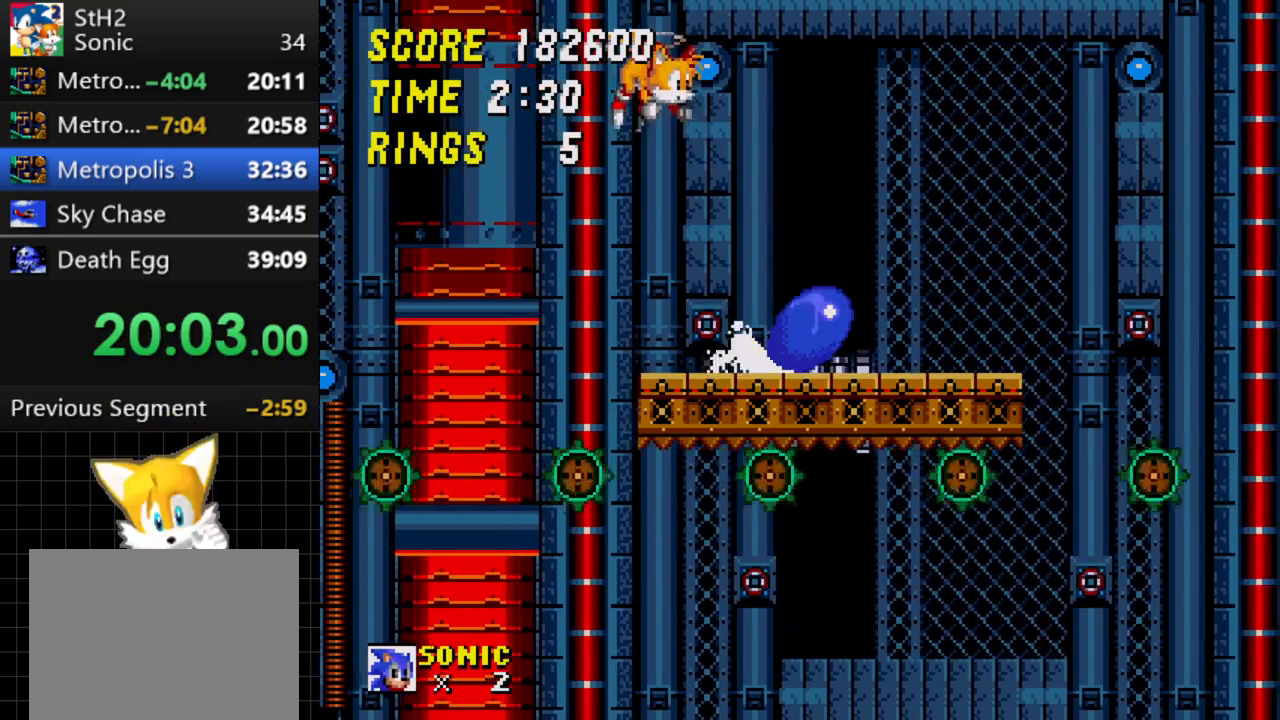
{"buttons": ["DPAD_DOWN"], "events": []}
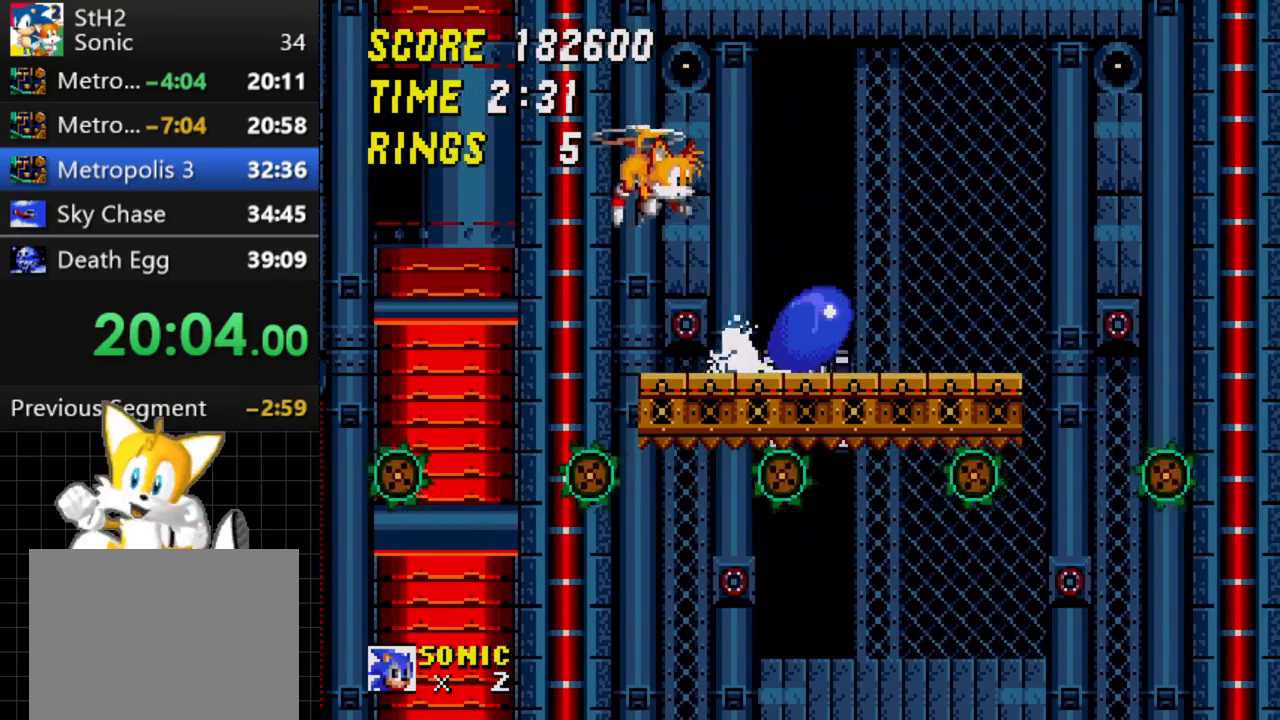
{"buttons": ["C", "DPAD_RIGHT"], "events": [[267, "DPAD_DOWN", "up"], [350, "DPAD_RIGHT", "down"], [400, "C", "down"]]}
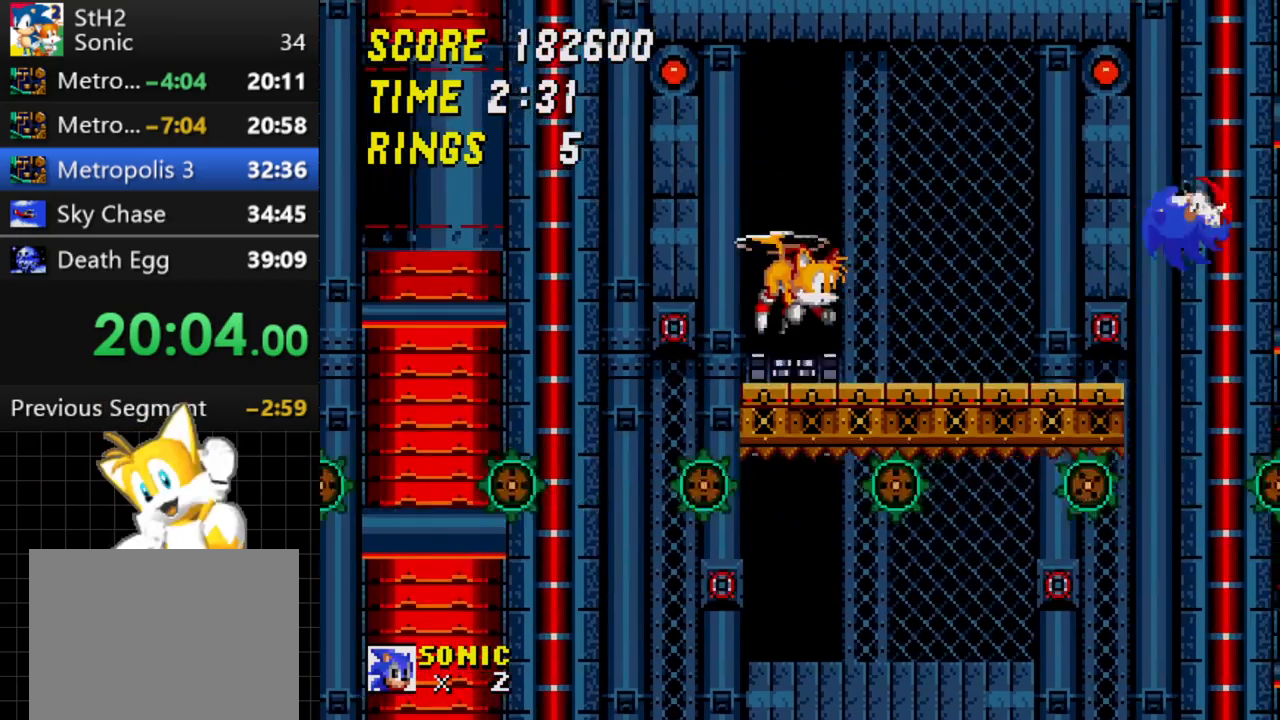
{"buttons": ["C", "DPAD_RIGHT"], "events": []}
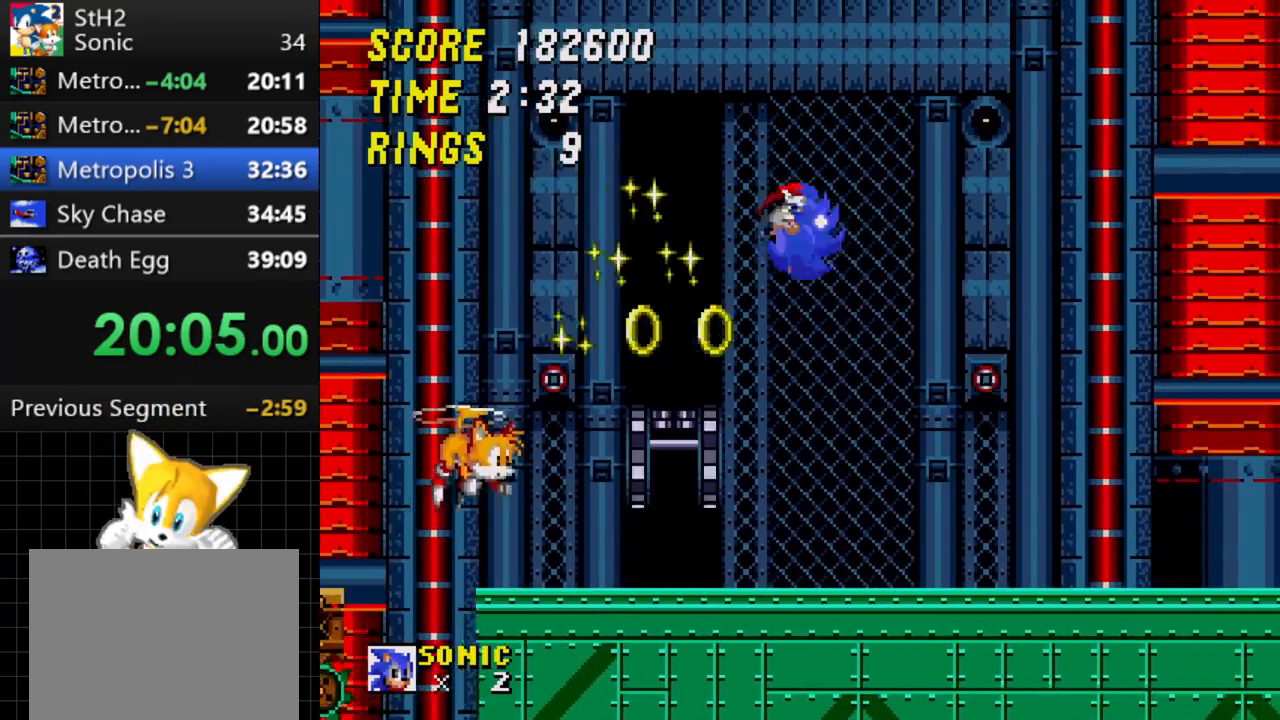
{"buttons": ["DPAD_RIGHT"], "events": [[183, "C", "up"]]}
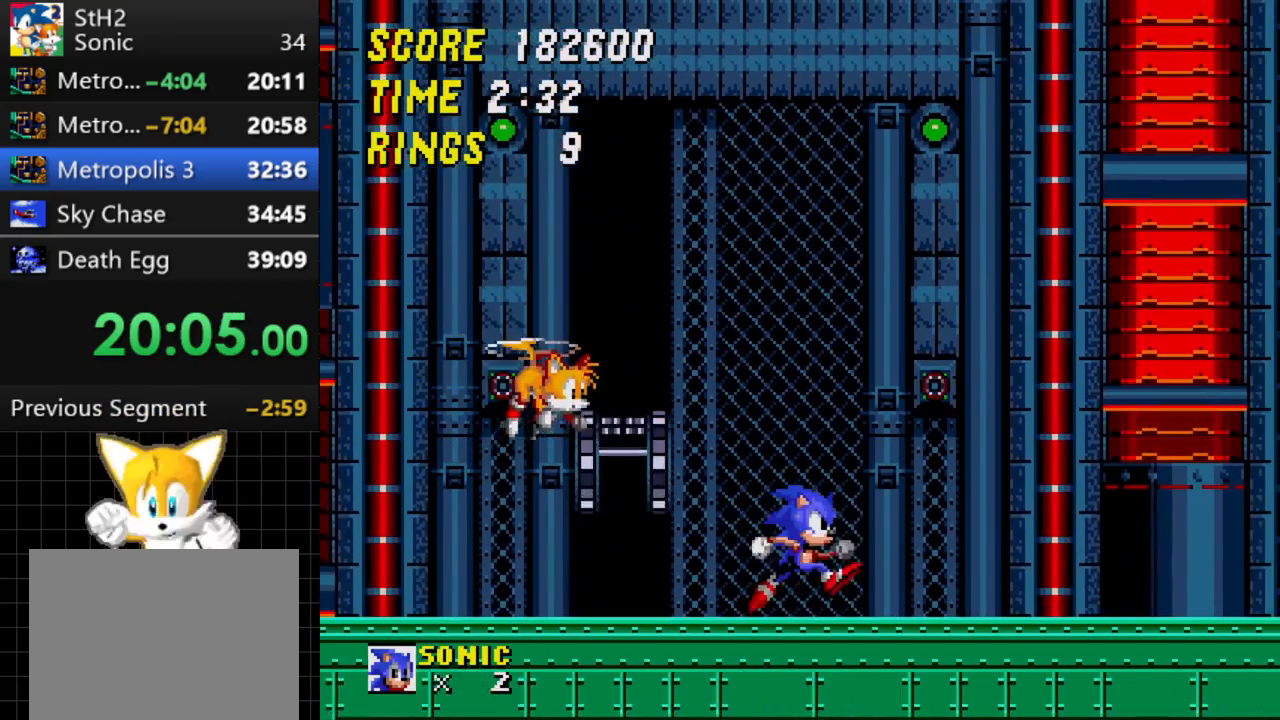
{"buttons": ["DPAD_LEFT"], "events": [[267, "DPAD_RIGHT", "up"], [400, "DPAD_LEFT", "down"]]}
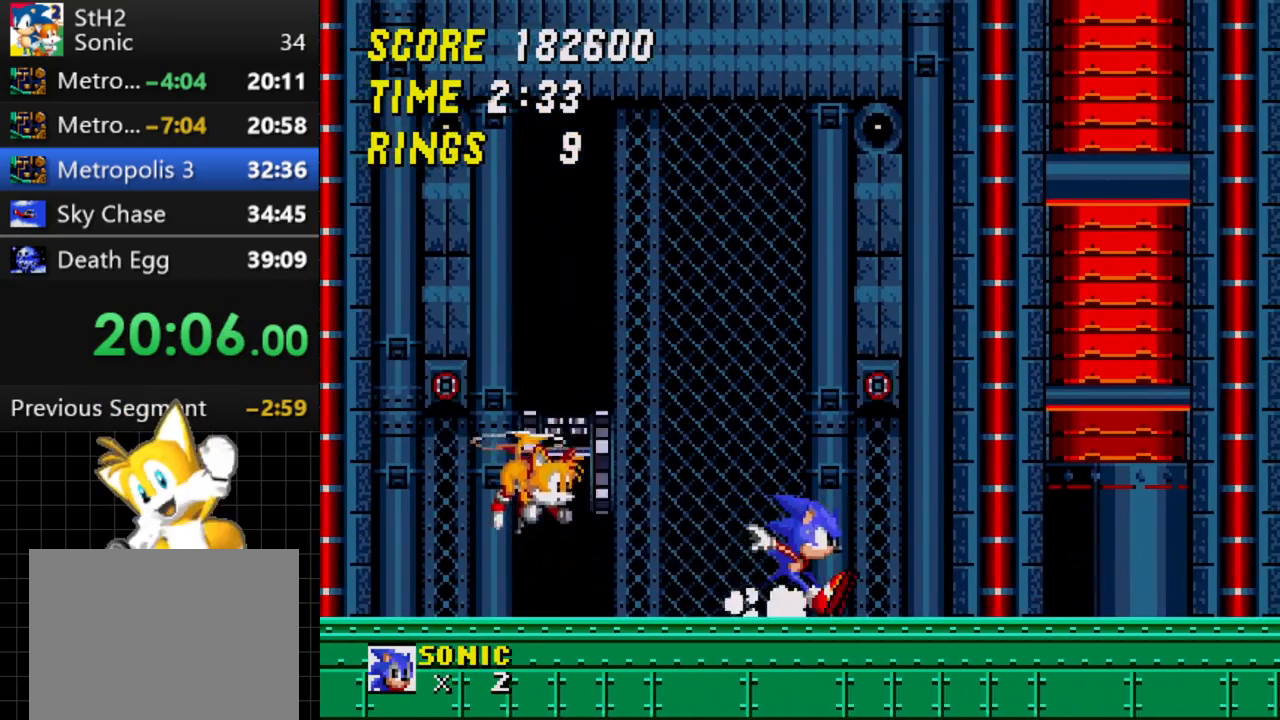
{"buttons": ["C", "DPAD_RIGHT"], "events": [[167, "DPAD_LEFT", "up"], [283, "DPAD_RIGHT", "down"], [400, "C", "down"]]}
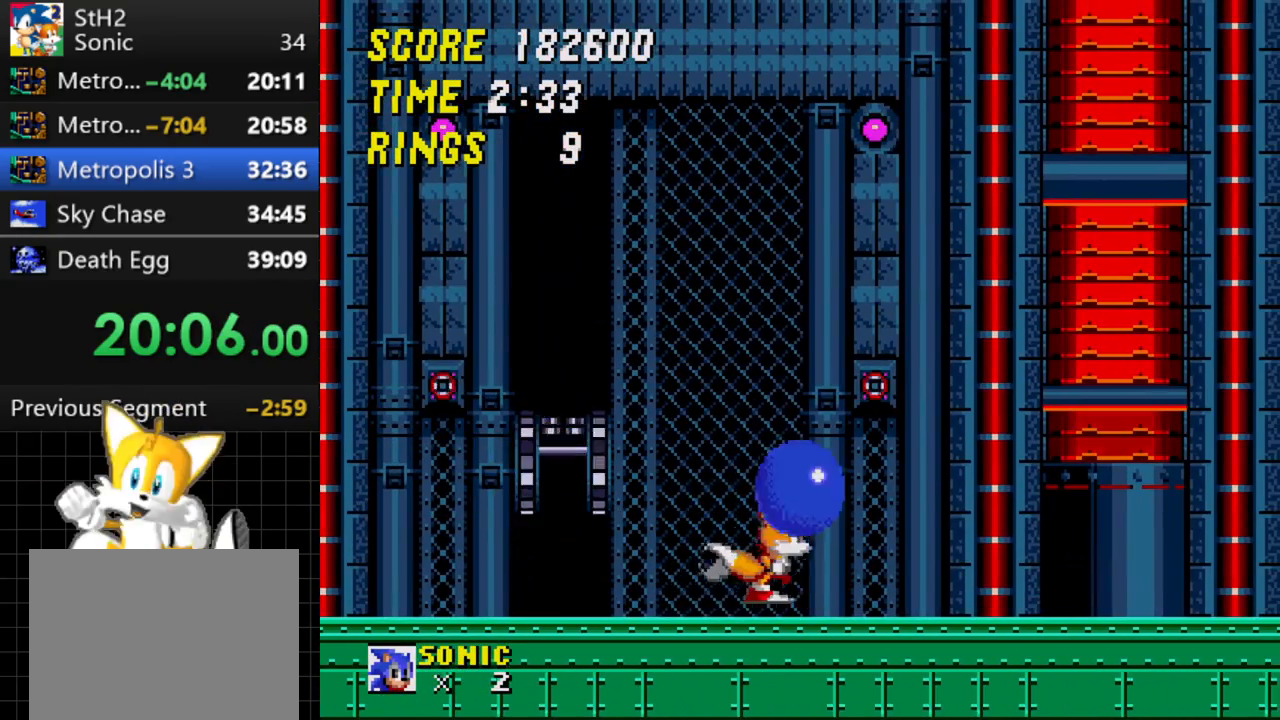
{"buttons": ["DPAD_RIGHT"], "events": [[50, "C", "up"]]}
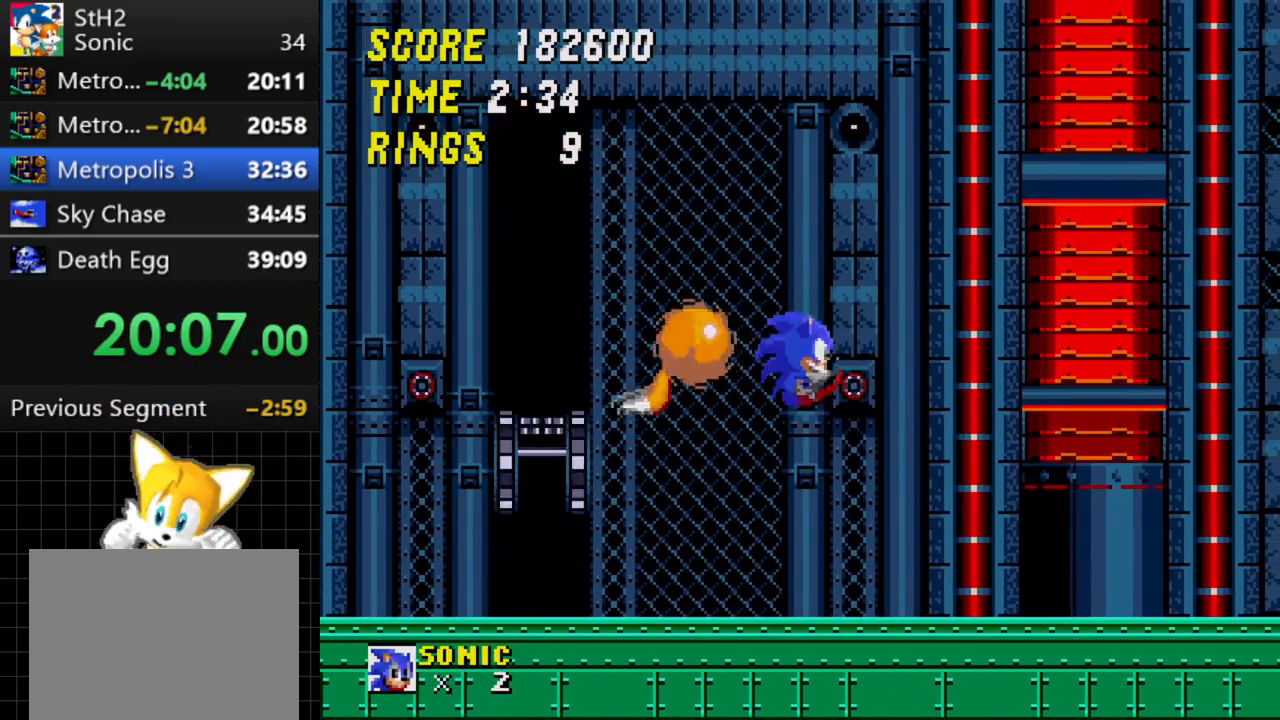
{"buttons": ["DPAD_LEFT"], "events": [[300, "DPAD_RIGHT", "up"], [383, "DPAD_LEFT", "down"]]}
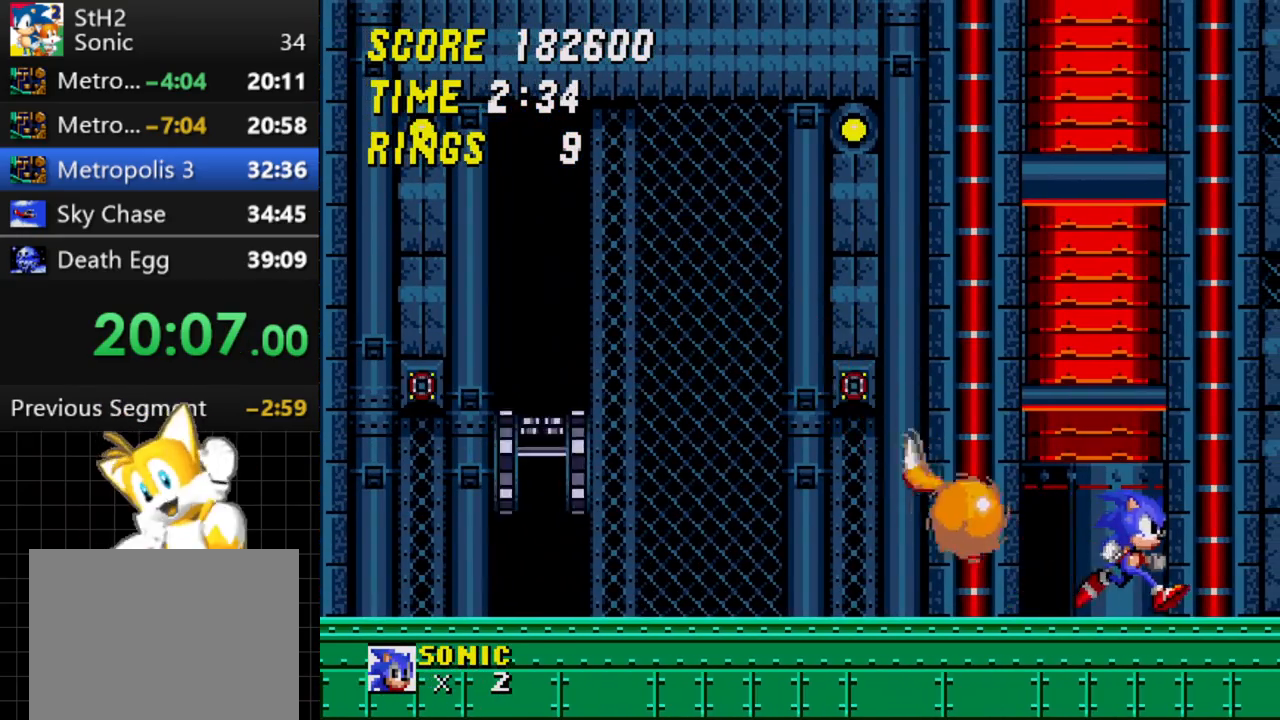
{"buttons": ["DPAD_LEFT"], "events": []}
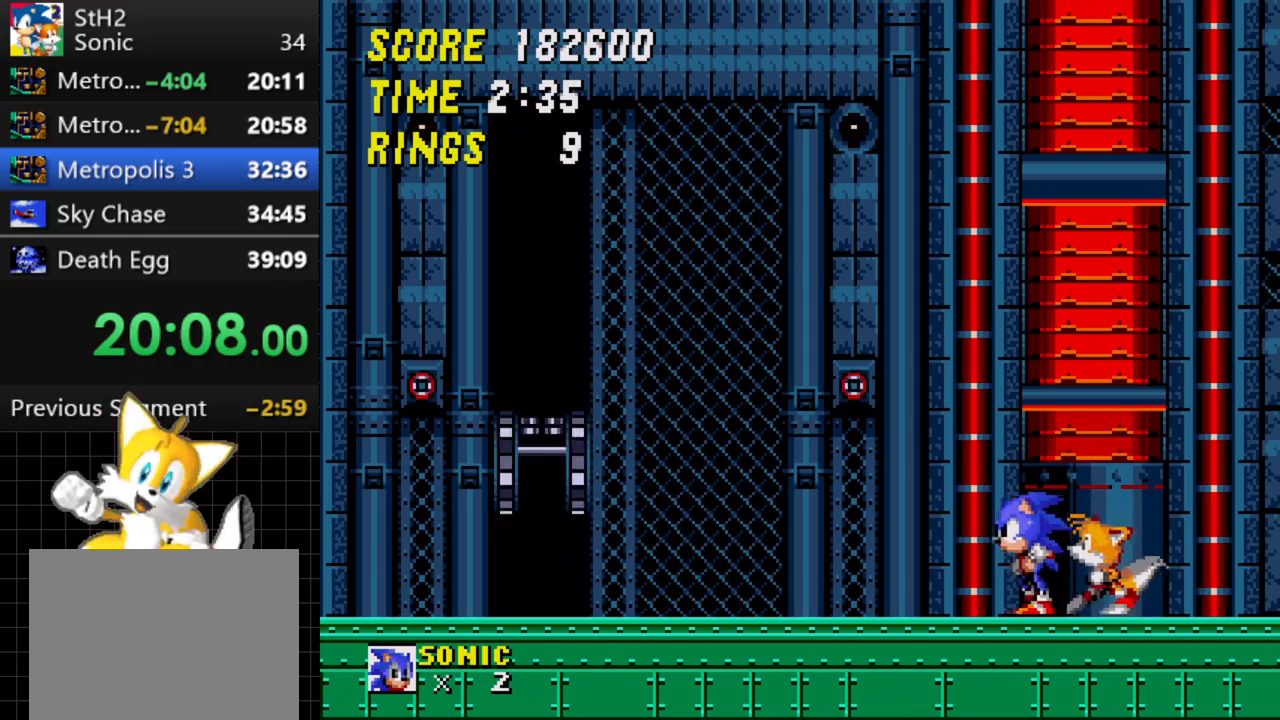
{"buttons": [], "events": [[317, "DPAD_LEFT", "up"]]}
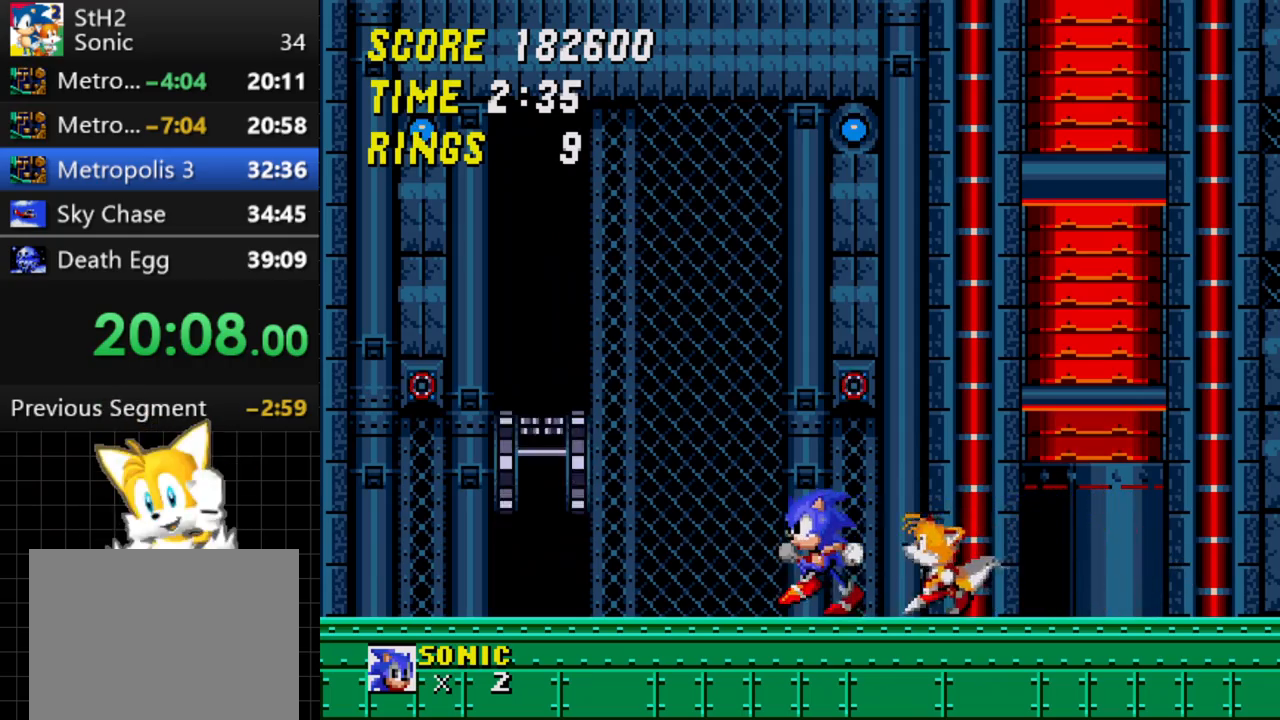
{"buttons": ["DPAD_RIGHT"], "events": [[150, "DPAD_RIGHT", "down"]]}
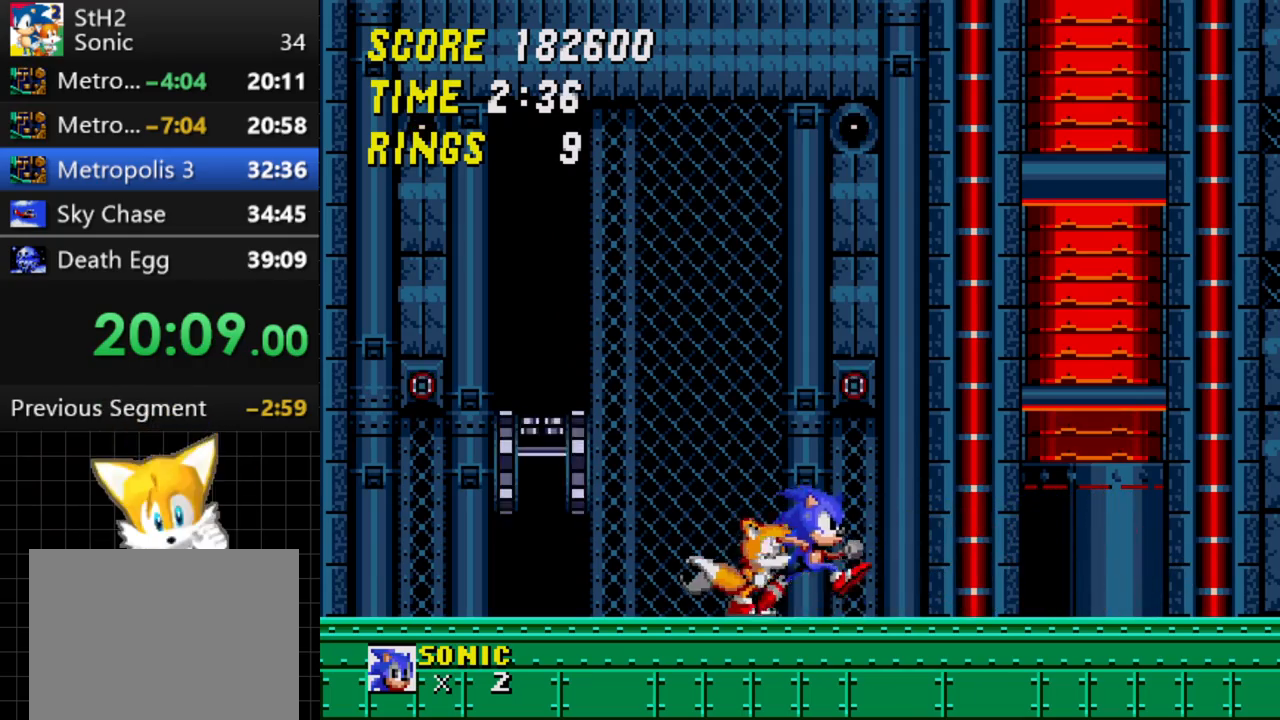
{"buttons": [], "events": [[500, "DPAD_RIGHT", "up"]]}
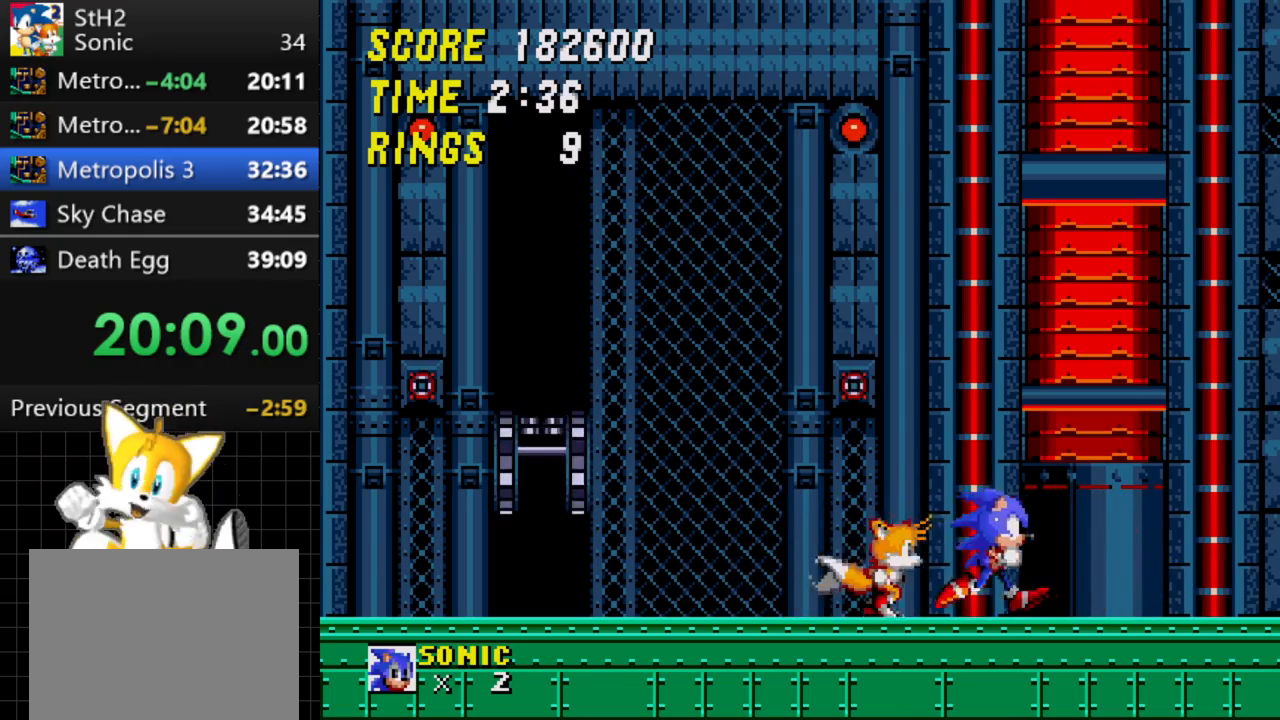
{"buttons": ["DPAD_LEFT"], "events": [[300, "DPAD_LEFT", "down"]]}
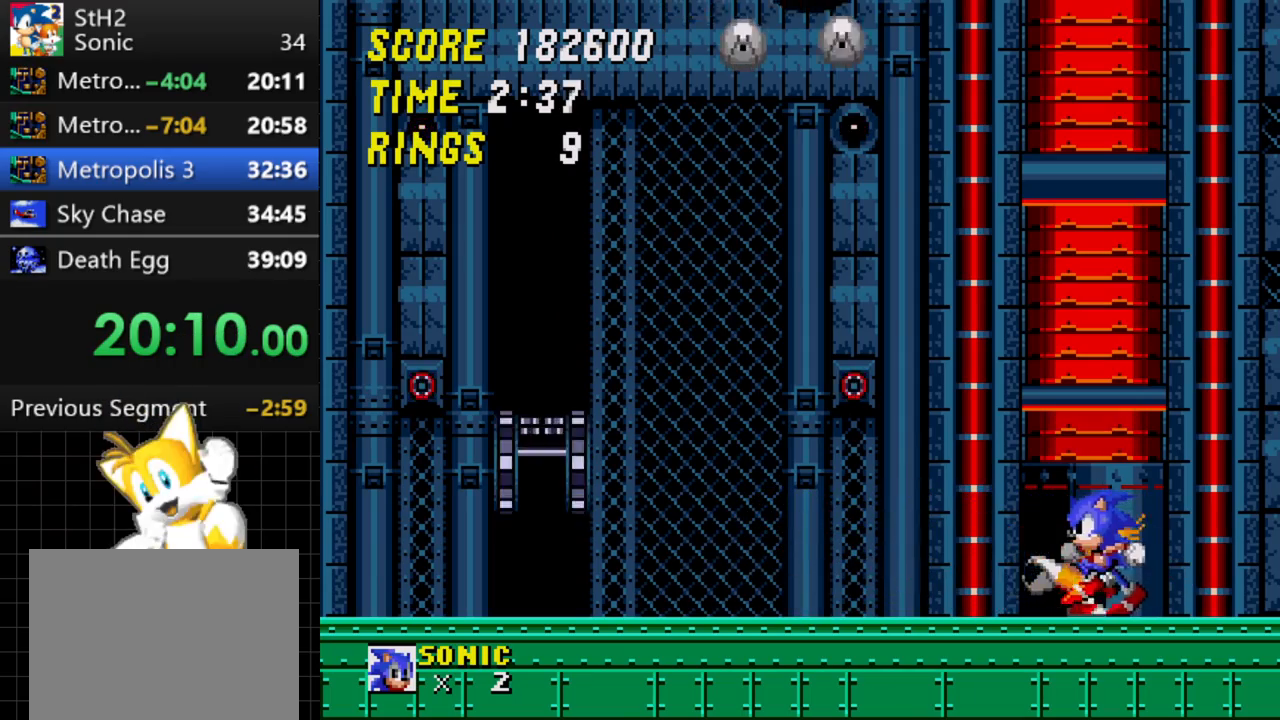
{"buttons": ["DPAD_LEFT"], "events": []}